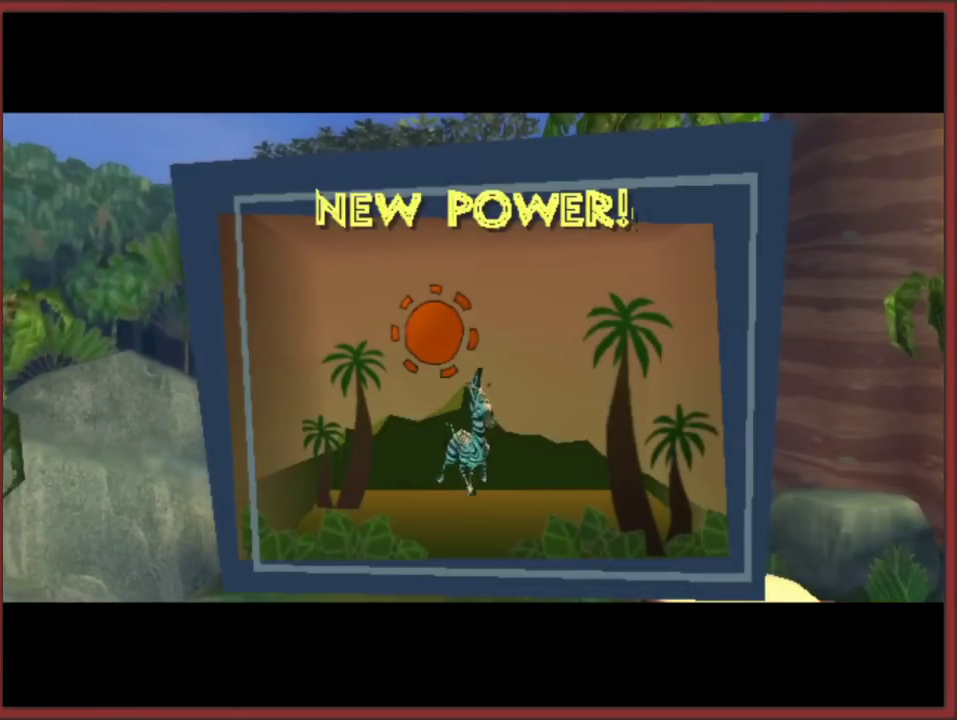
Gameplay with a controller (Nintendo layout); each line is a JSON object with the inputs held at the frame after it. "events" lists button and stick changes between this image and that frame as [ms after this image, input, new state], when the widget could be followed in between. This overlay highlights the sticks when they move; stick clicks (L3 R3) are not distinguishable. Not read: A L2 L3 R3.
{"buttons": [], "left_stick": "center", "right_stick": "center", "events": []}
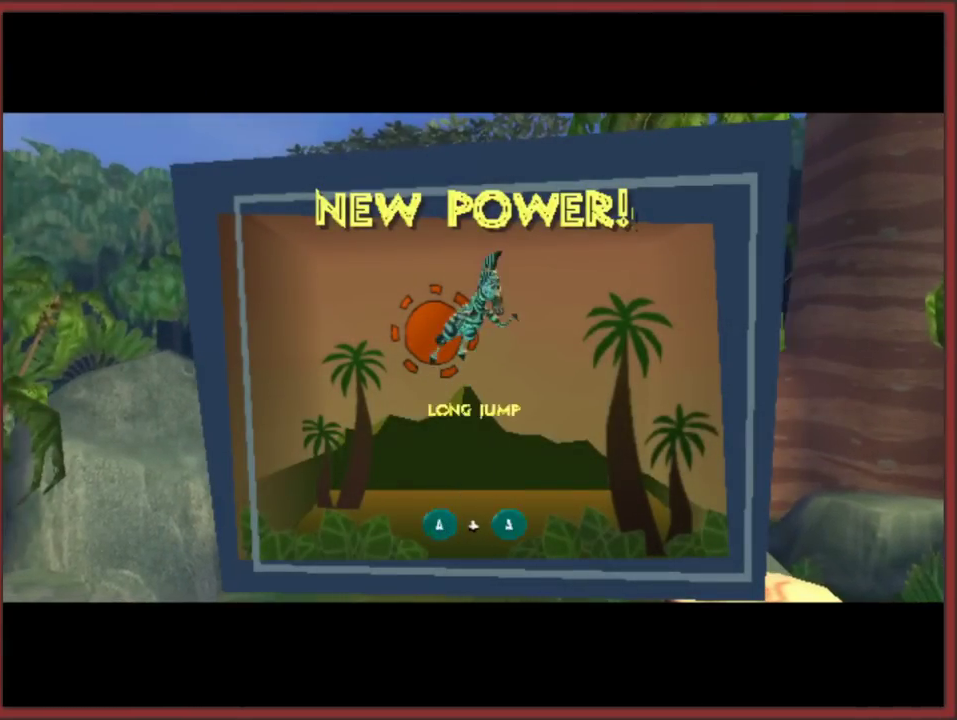
{"buttons": [], "left_stick": "center", "right_stick": "center", "events": []}
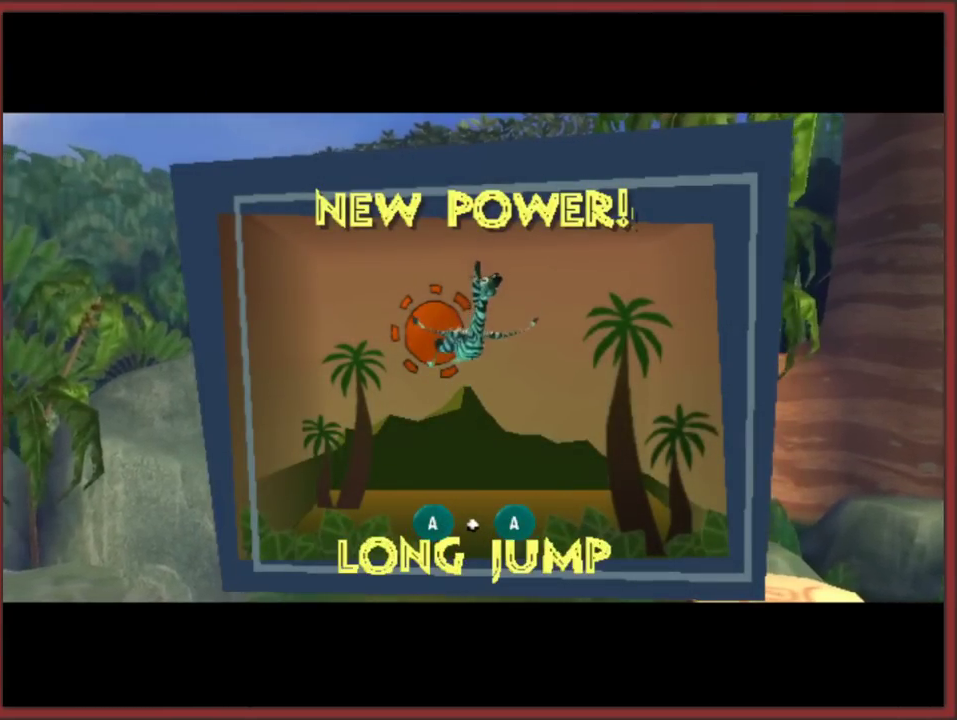
{"buttons": [], "left_stick": "center", "right_stick": "center", "events": [[100, "B", "down"], [217, "B", "up"], [450, "B", "down"], [500, "B", "up"]]}
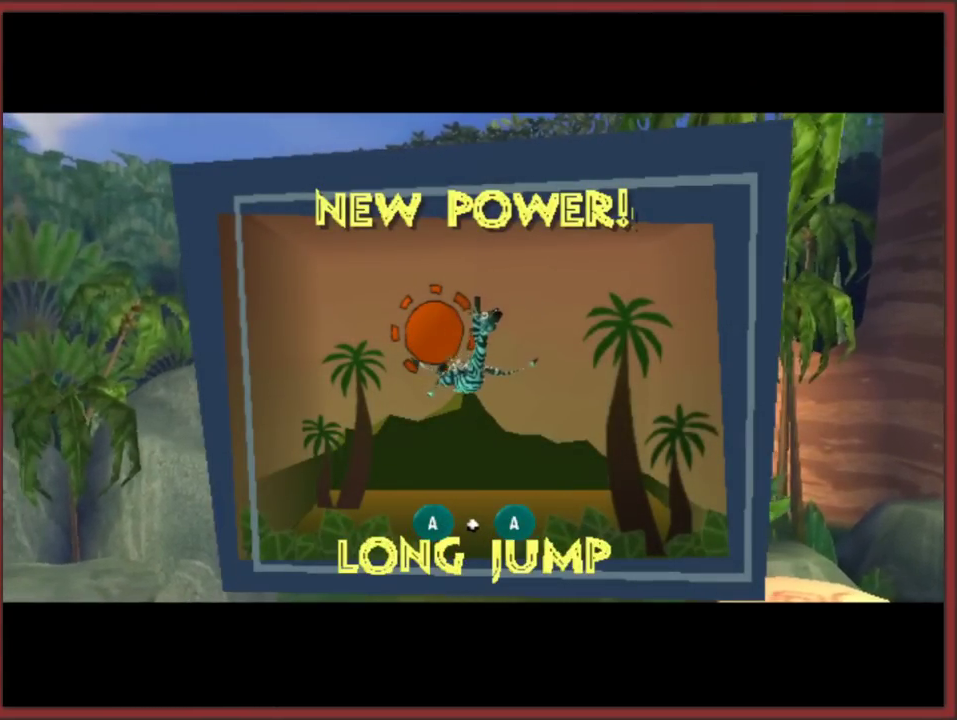
{"buttons": [], "left_stick": "center", "right_stick": "center", "events": []}
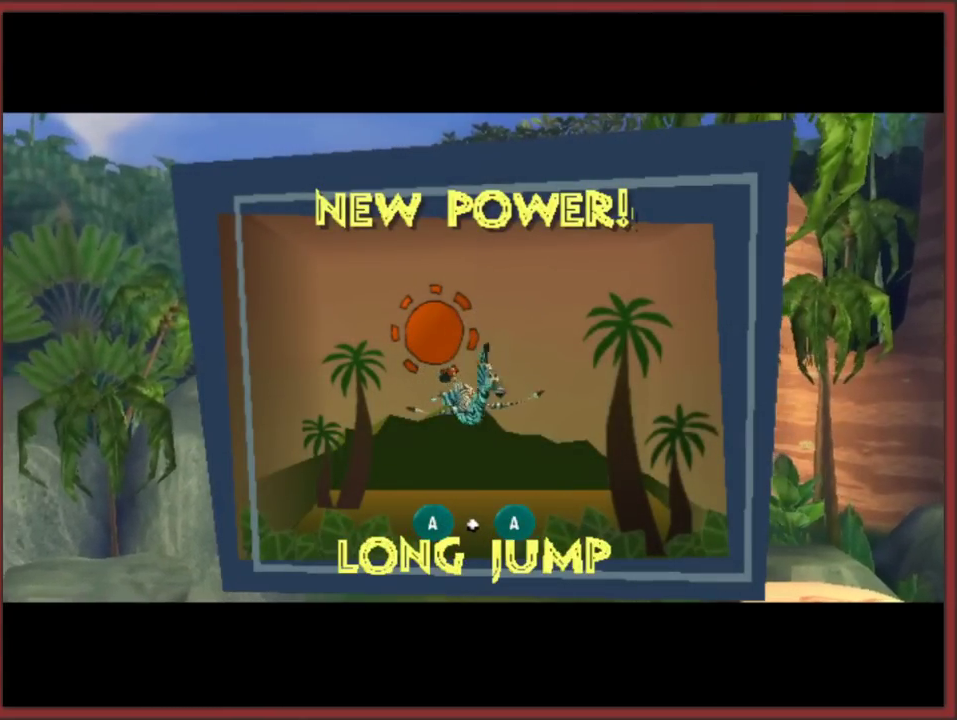
{"buttons": [], "left_stick": "center", "right_stick": "center", "events": []}
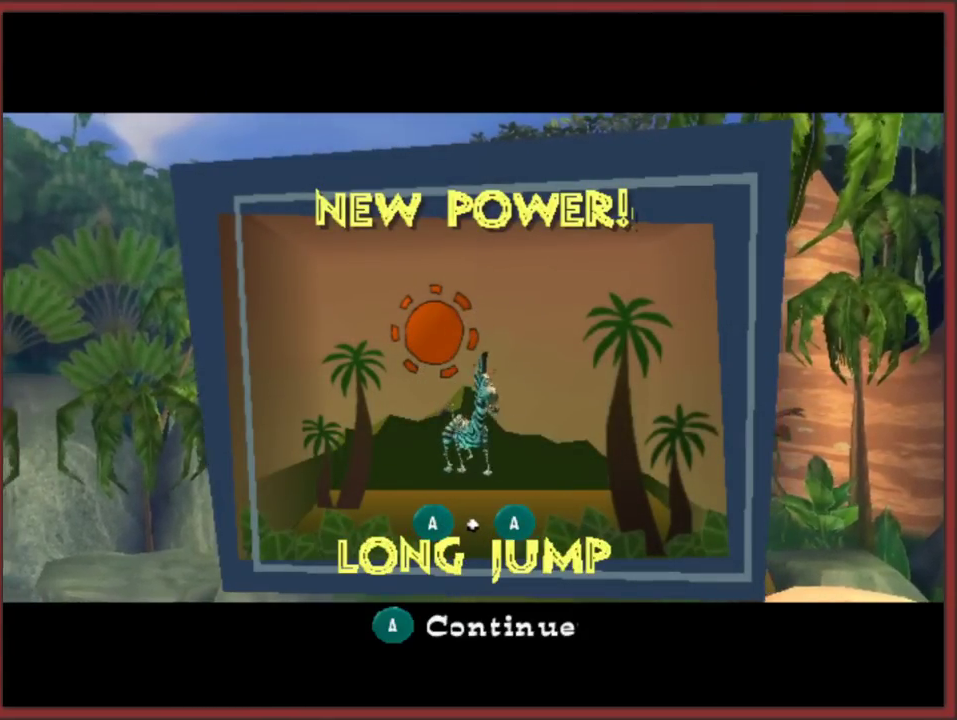
{"buttons": [], "left_stick": "center", "right_stick": "center", "events": [[183, "B", "down"], [333, "B", "up"]]}
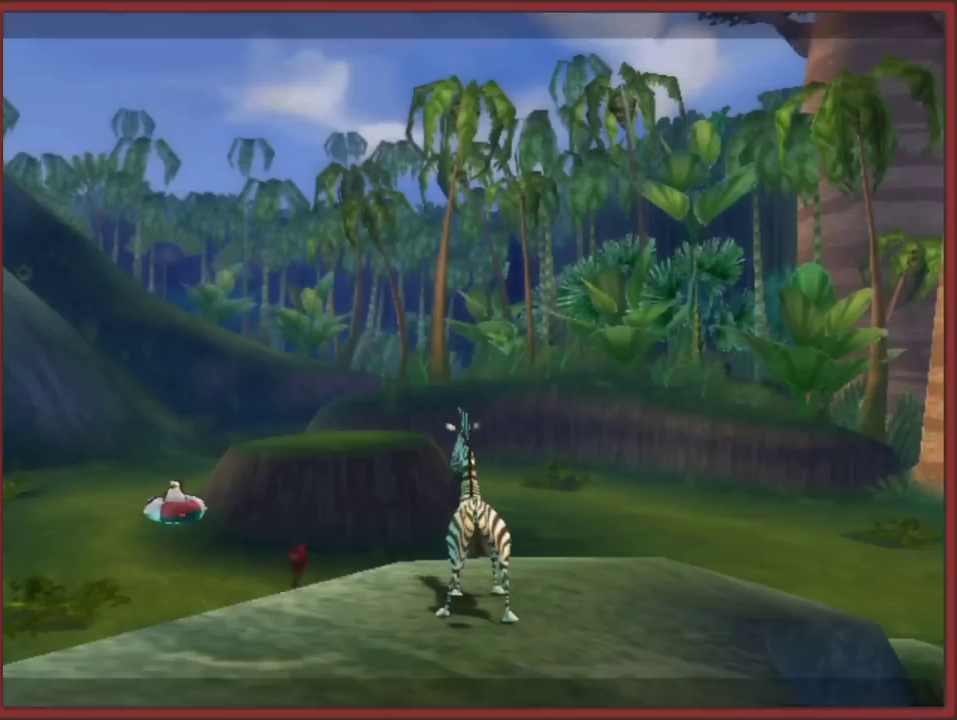
{"buttons": [], "left_stick": "up", "right_stick": "center", "events": [[100, "right_stick", "right"], [233, "left_stick", "up"], [333, "right_stick", "center"]]}
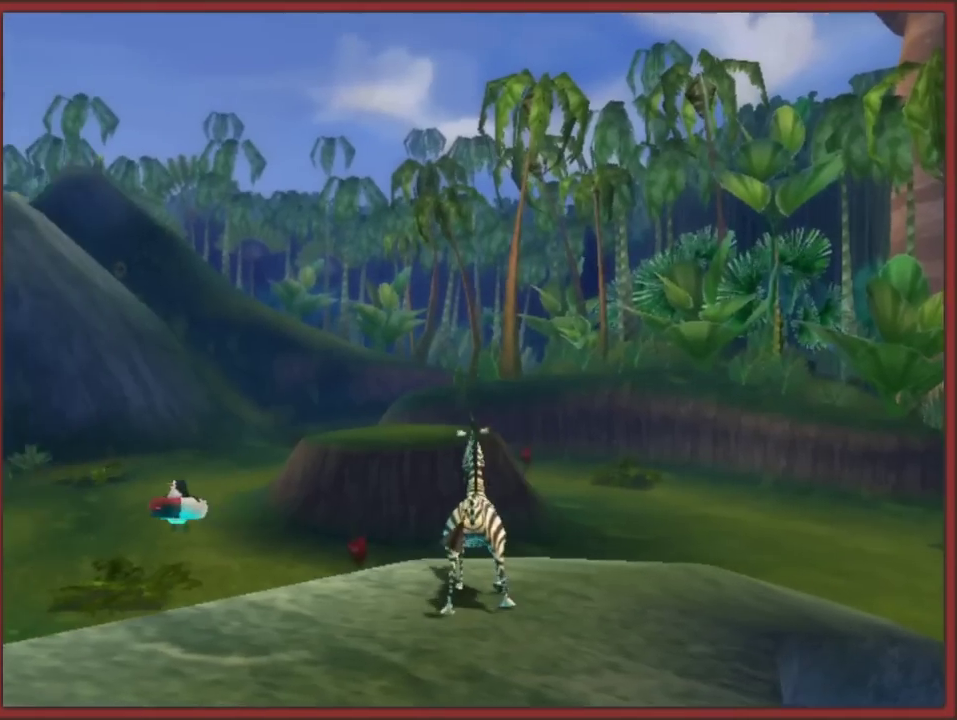
{"buttons": [], "left_stick": "up-left", "right_stick": "right", "events": [[250, "left_stick", "up-left"], [383, "right_stick", "right"]]}
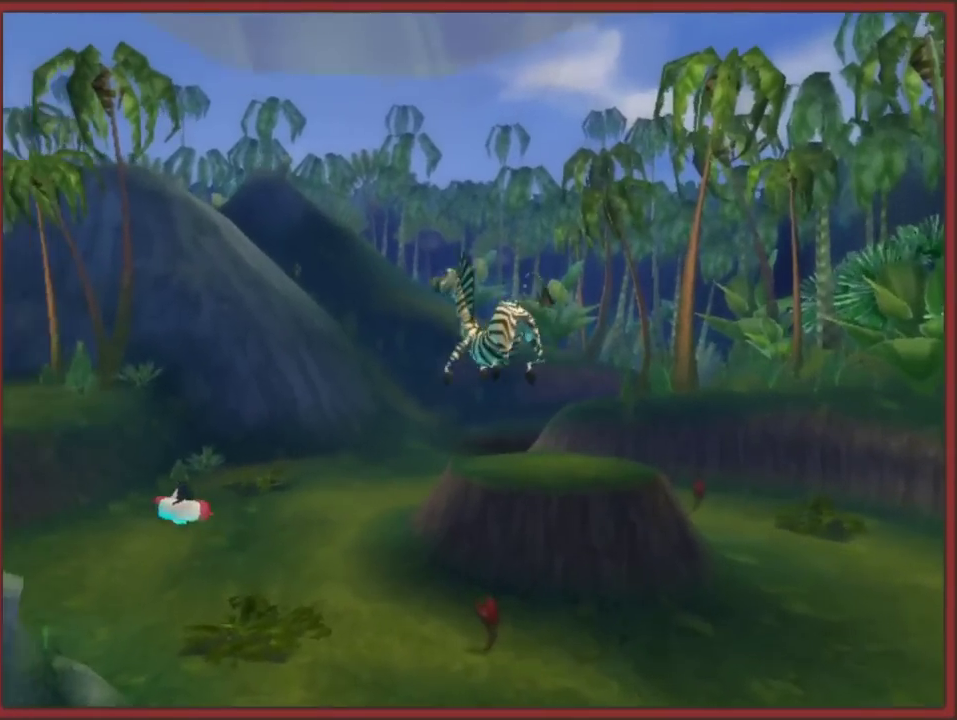
{"buttons": [], "left_stick": "up", "right_stick": "center", "events": [[350, "left_stick", "up"], [400, "right_stick", "center"]]}
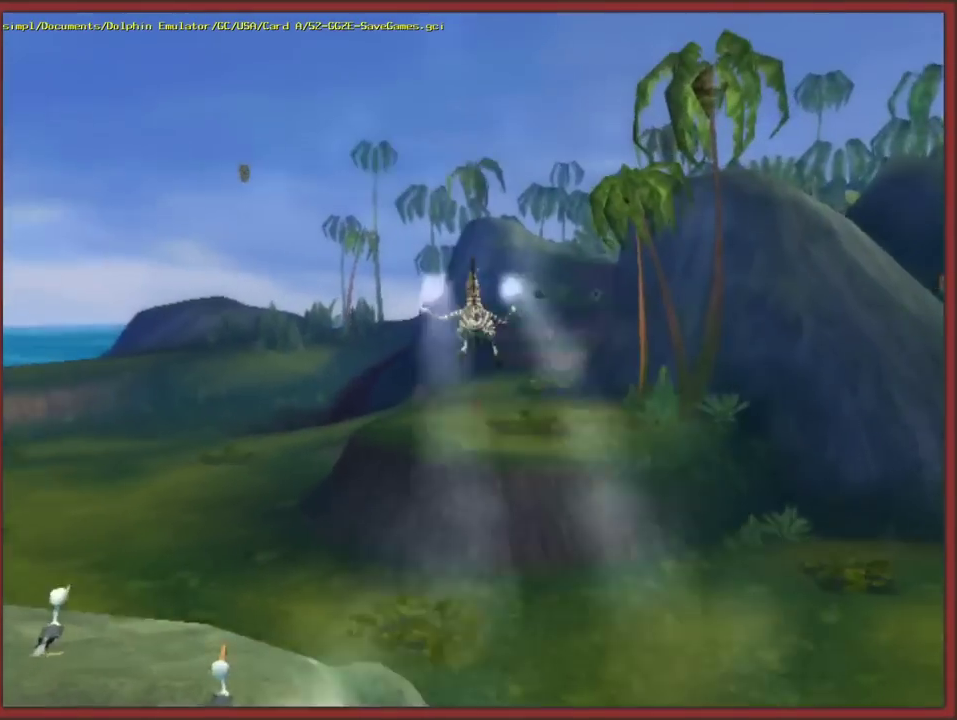
{"buttons": [], "left_stick": "up-left", "right_stick": "center", "events": [[417, "left_stick", "up-left"]]}
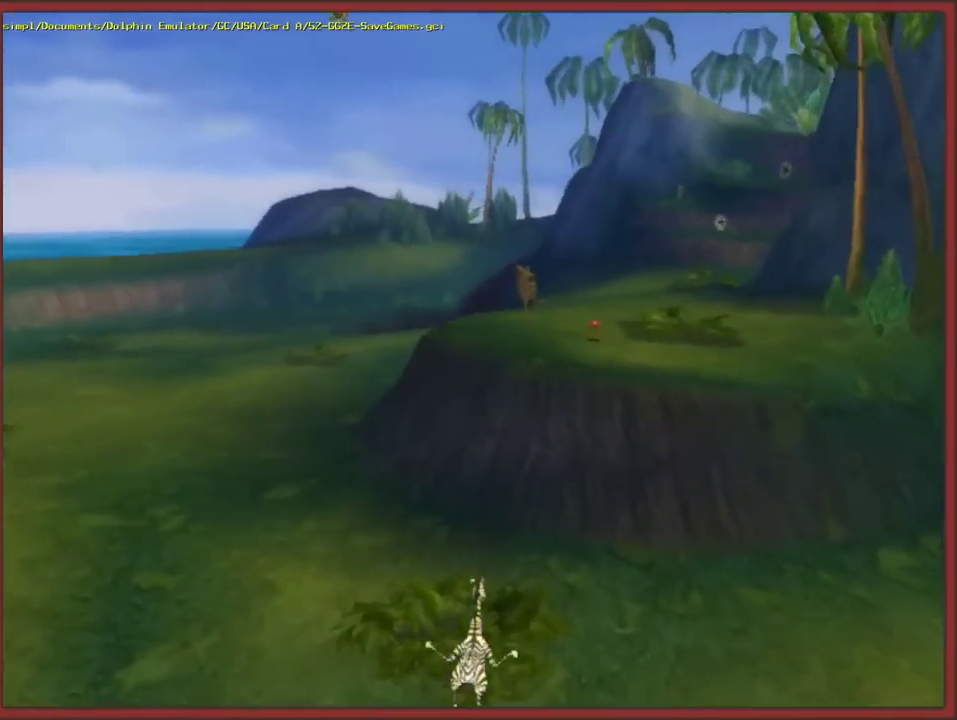
{"buttons": [], "left_stick": "up-right", "right_stick": "center", "events": [[17, "left_stick", "up"], [283, "left_stick", "up-right"]]}
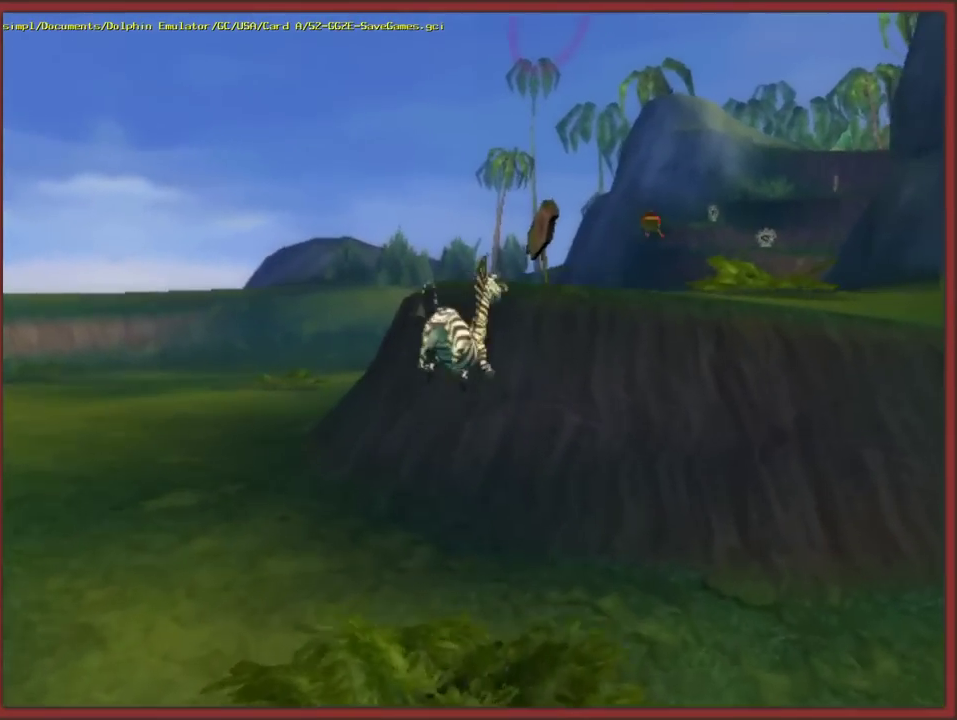
{"buttons": [], "left_stick": "up", "right_stick": "center", "events": [[317, "left_stick", "up"]]}
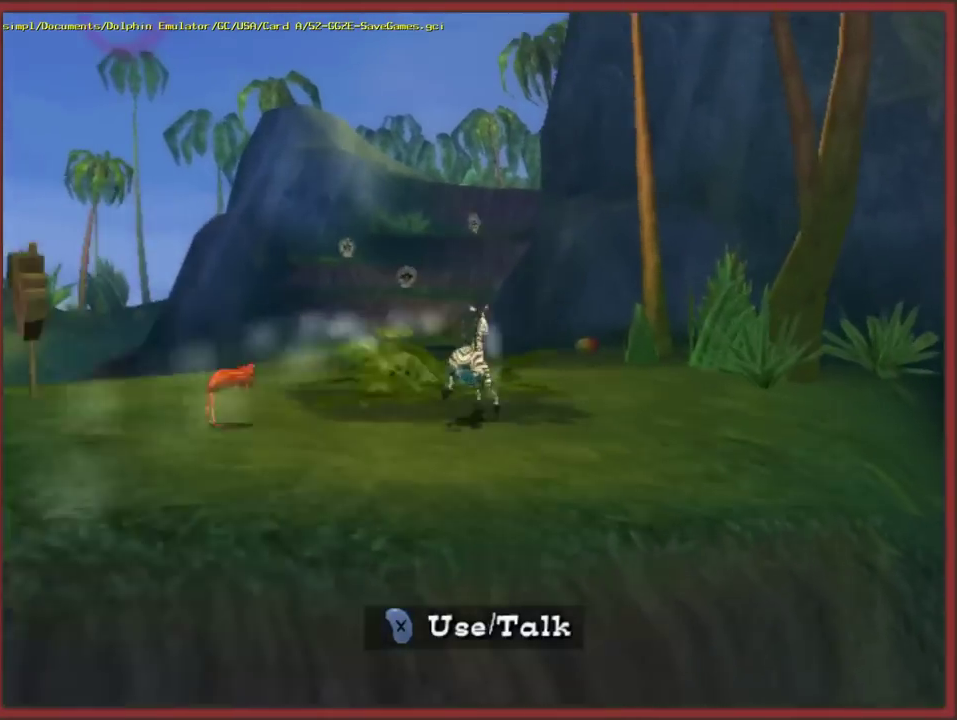
{"buttons": [], "left_stick": "up", "right_stick": "center", "events": []}
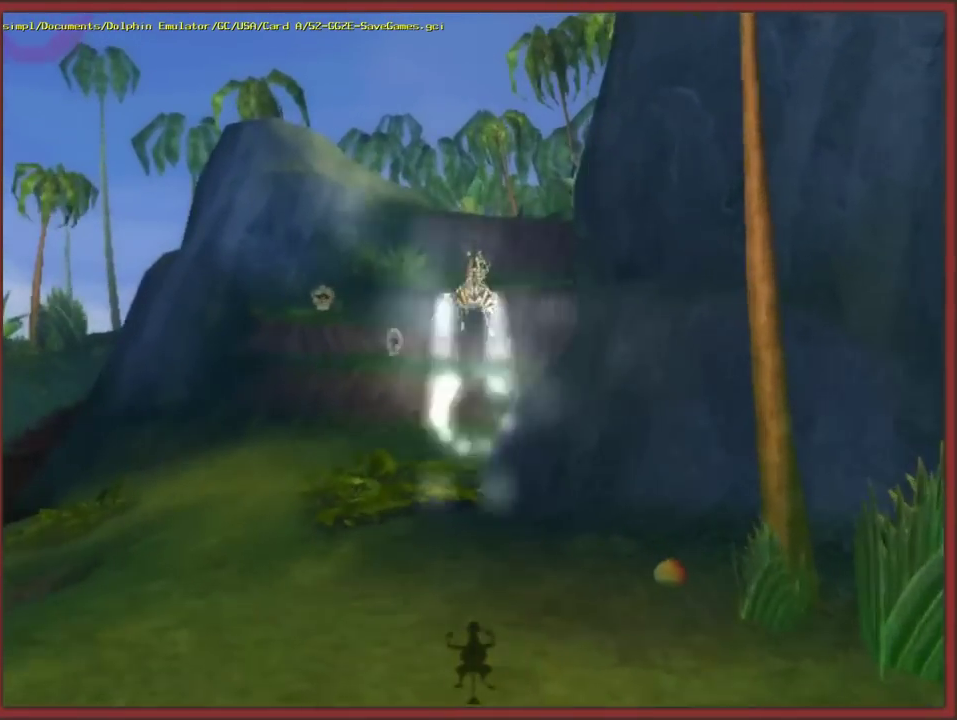
{"buttons": [], "left_stick": "up", "right_stick": "center", "events": []}
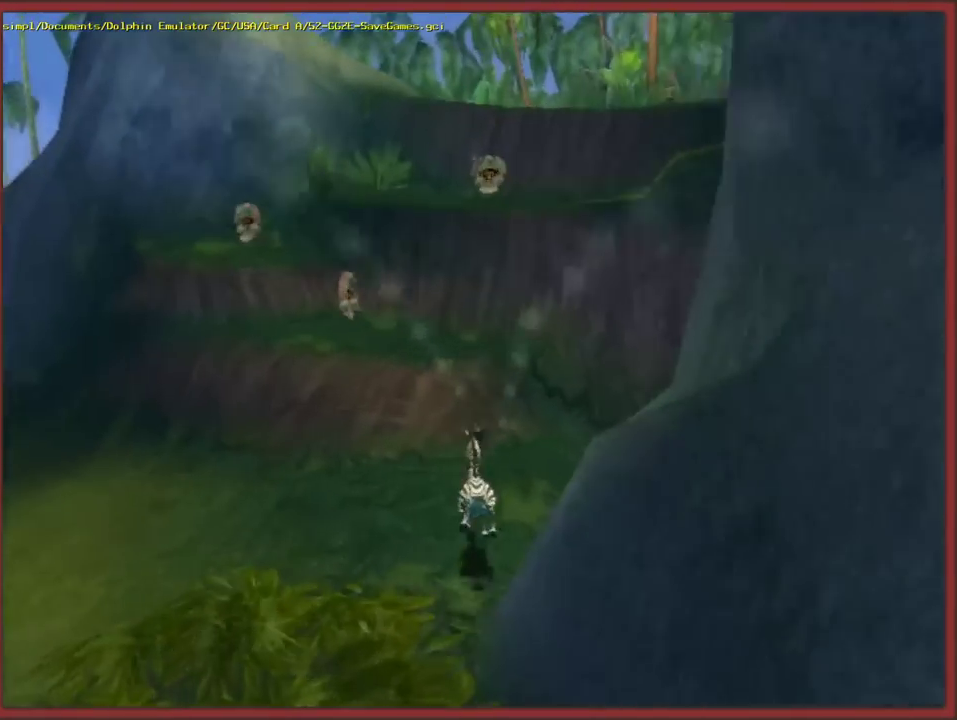
{"buttons": [], "left_stick": "up-left", "right_stick": "center", "events": [[200, "left_stick", "up-left"]]}
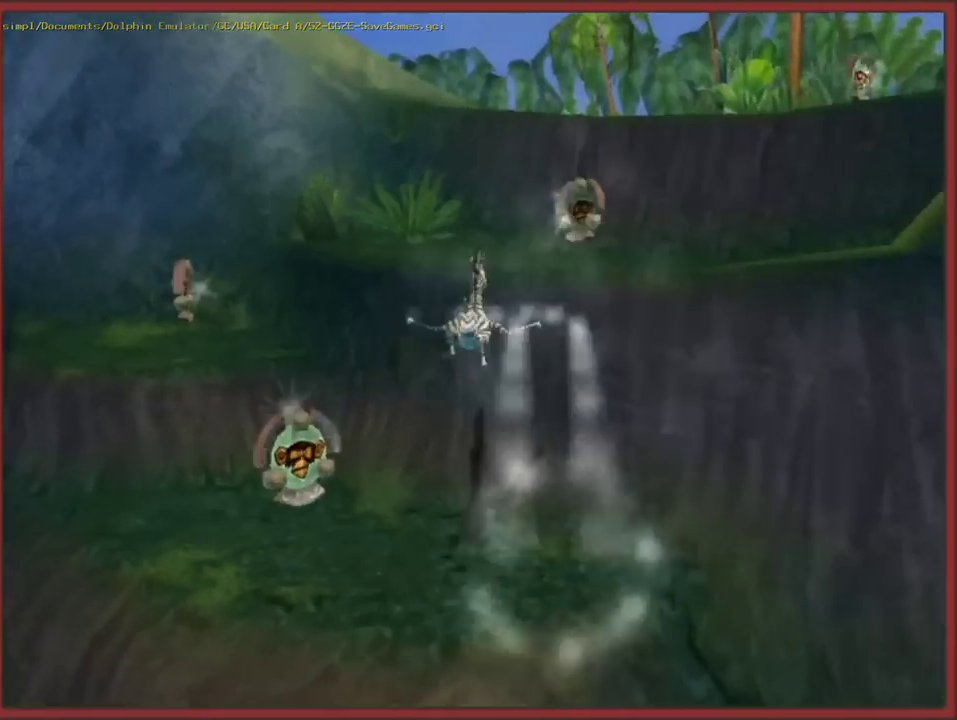
{"buttons": [], "left_stick": "up-right", "right_stick": "center", "events": [[267, "left_stick", "up"], [500, "left_stick", "up-right"]]}
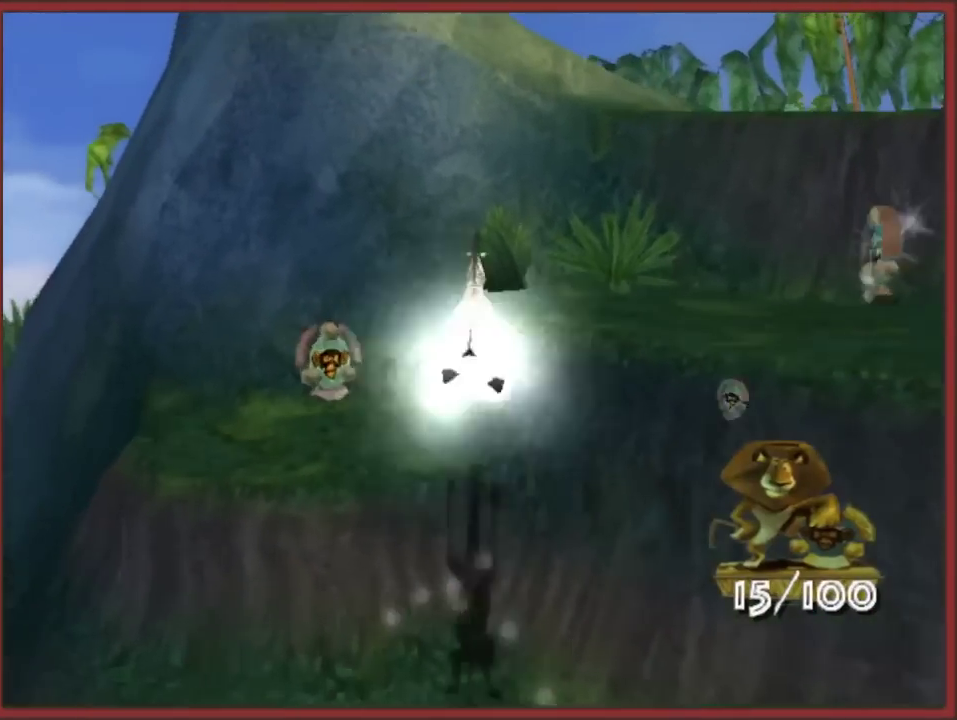
{"buttons": [], "left_stick": "right", "right_stick": "center", "events": [[117, "left_stick", "right"]]}
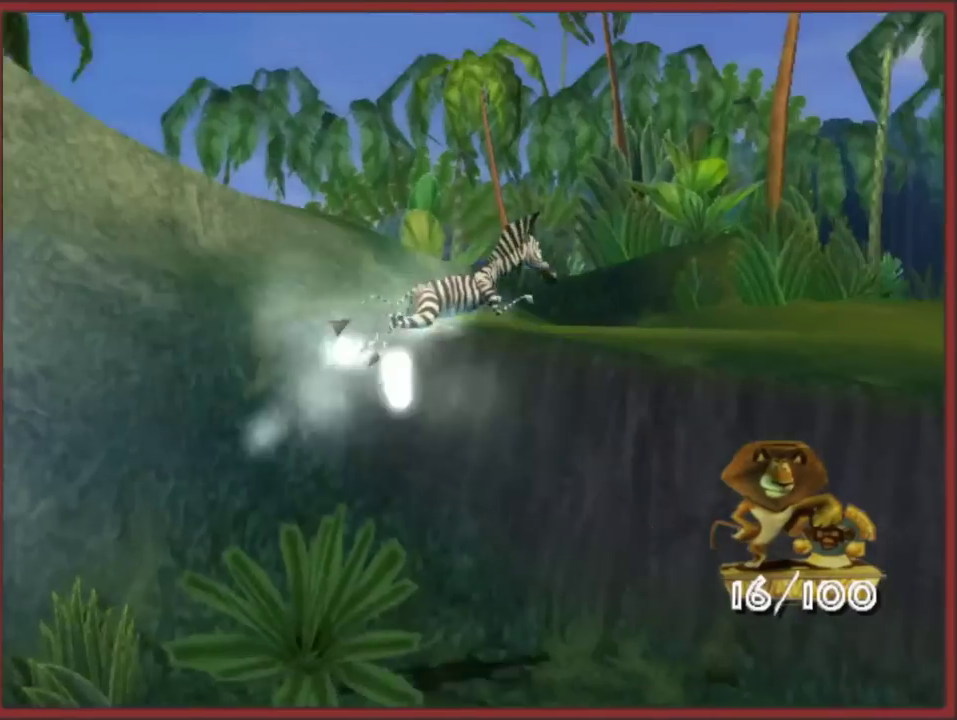
{"buttons": [], "left_stick": "up-left", "right_stick": "center", "events": [[150, "left_stick", "up-right"], [250, "left_stick", "up"], [433, "left_stick", "up-left"]]}
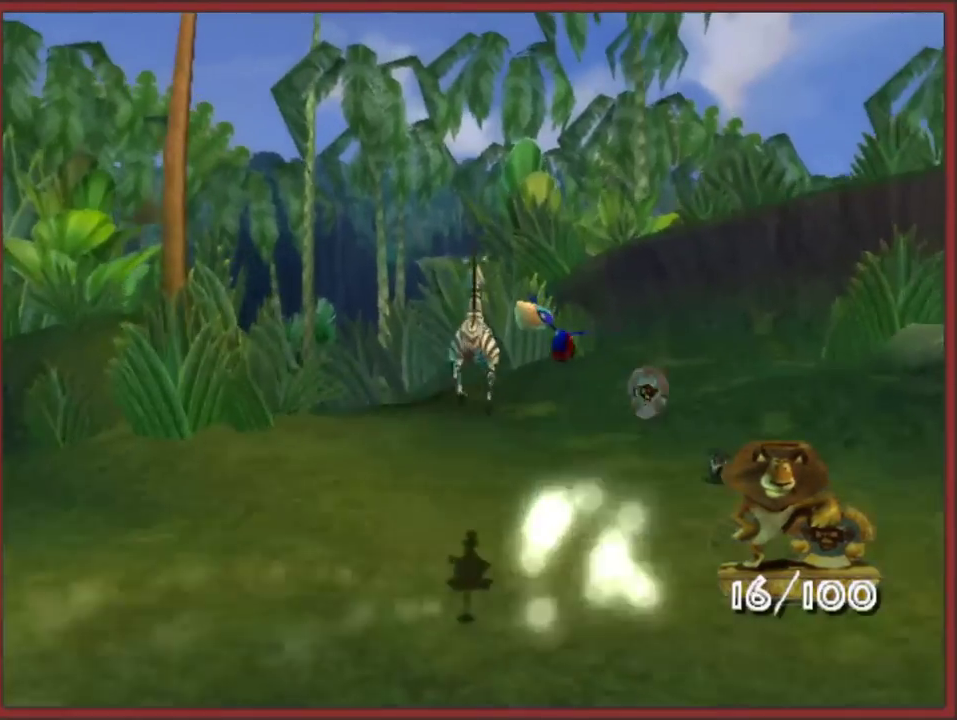
{"buttons": [], "left_stick": "up", "right_stick": "center"}
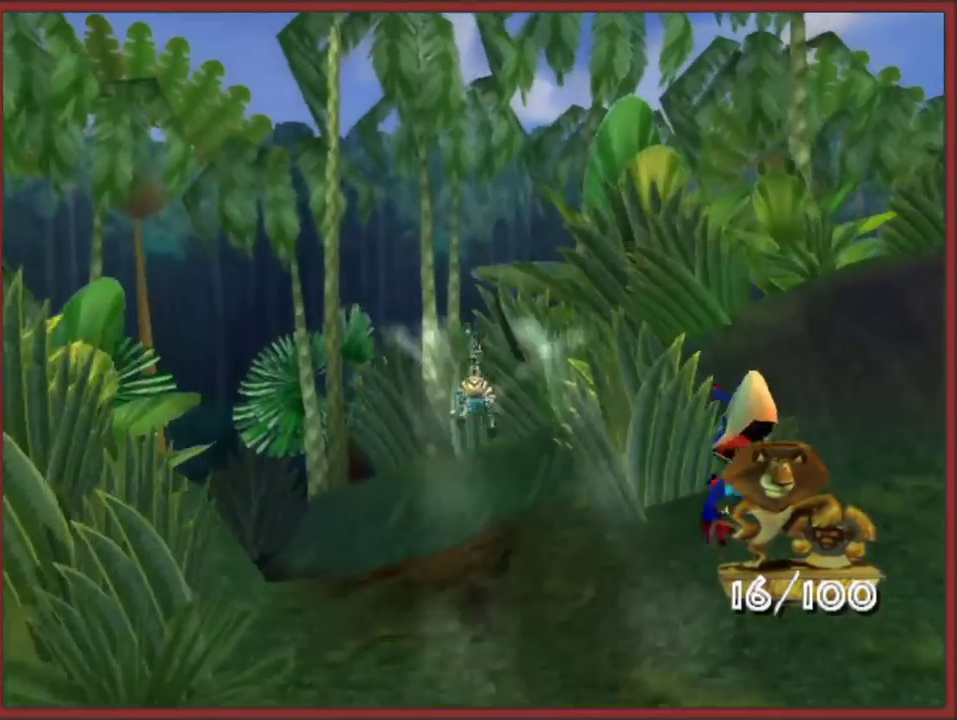
{"buttons": [], "left_stick": "up-left", "right_stick": "center"}
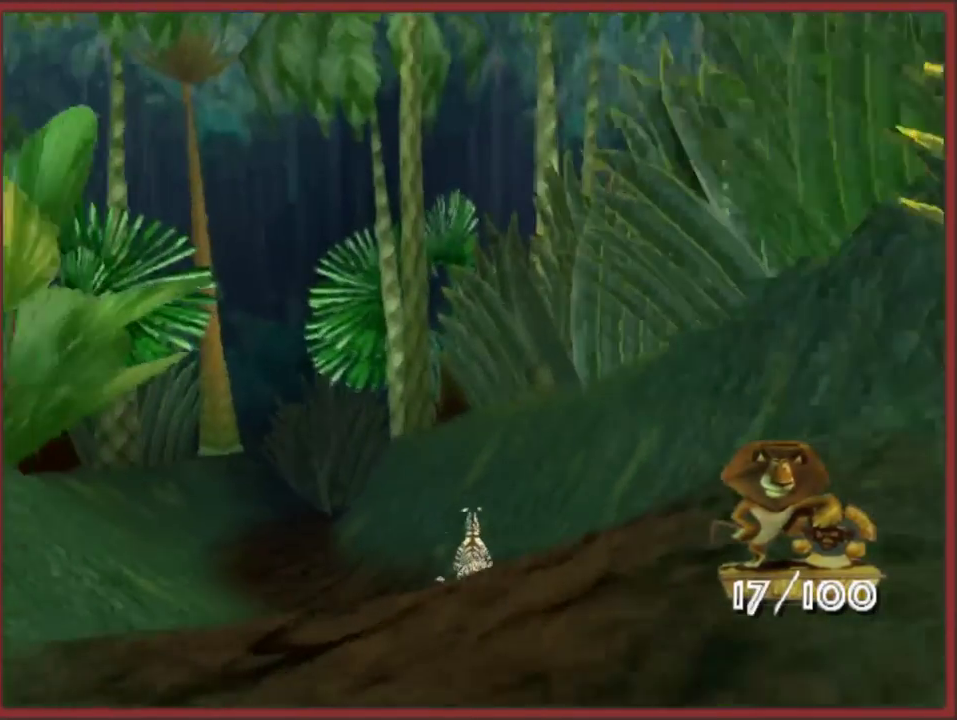
{"buttons": [], "left_stick": "up-right", "right_stick": "center", "events": [[33, "left_stick", "up"], [367, "left_stick", "up-right"]]}
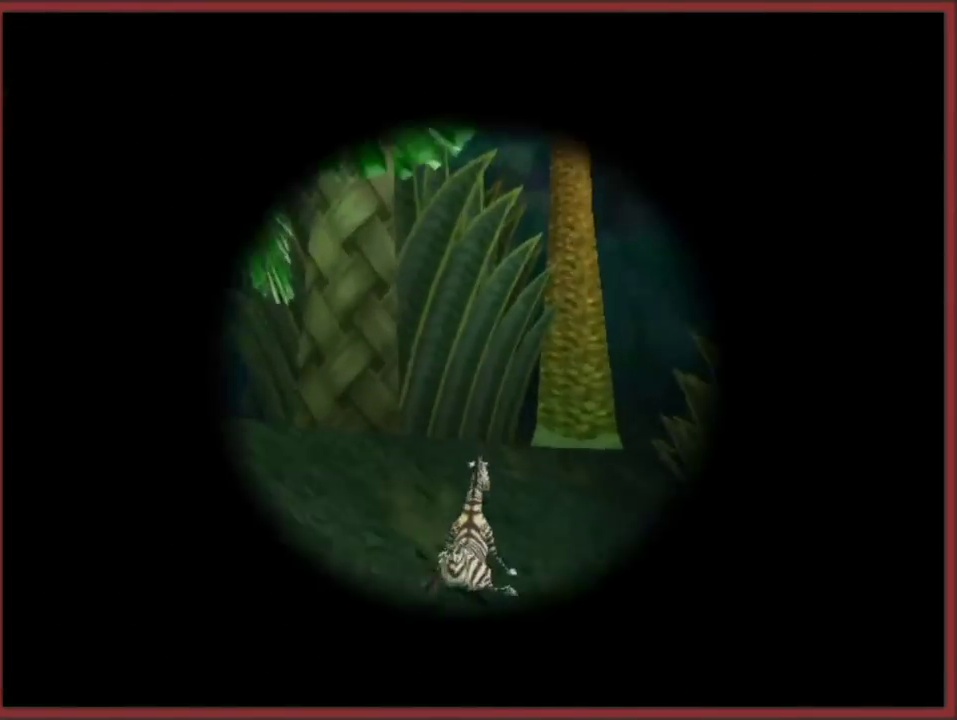
{"buttons": [], "left_stick": "up-right", "right_stick": "center", "events": []}
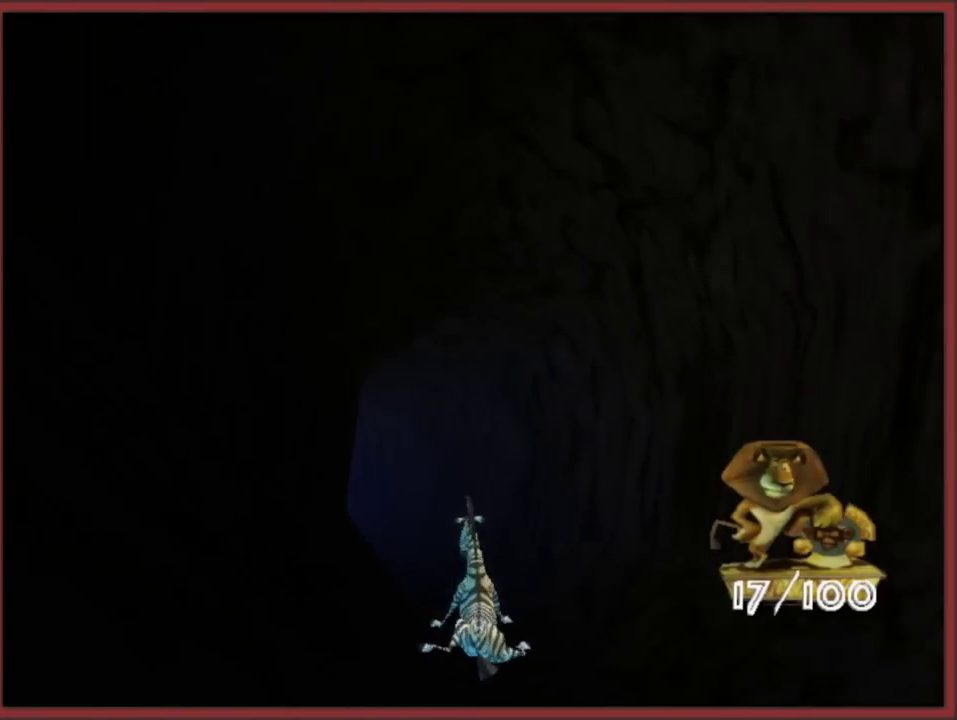
{"buttons": [], "left_stick": "up-left", "right_stick": "center", "events": [[33, "left_stick", "up"], [200, "left_stick", "up-left"]]}
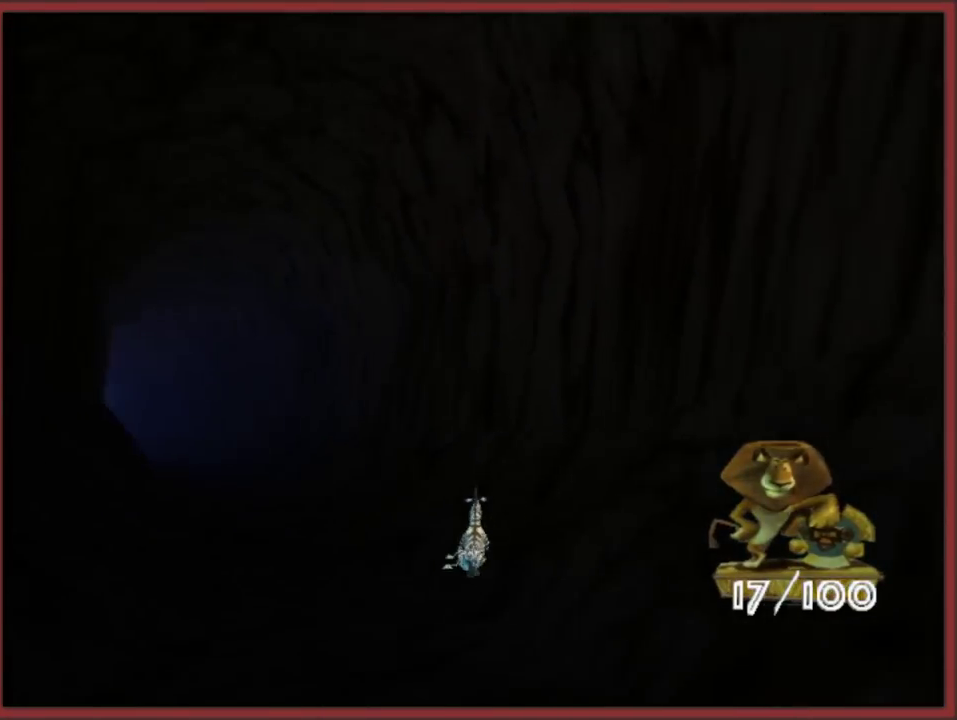
{"buttons": [], "left_stick": "up-left", "right_stick": "center", "events": [[183, "left_stick", "up"], [300, "left_stick", "up-right"], [417, "left_stick", "up"], [483, "left_stick", "up-left"]]}